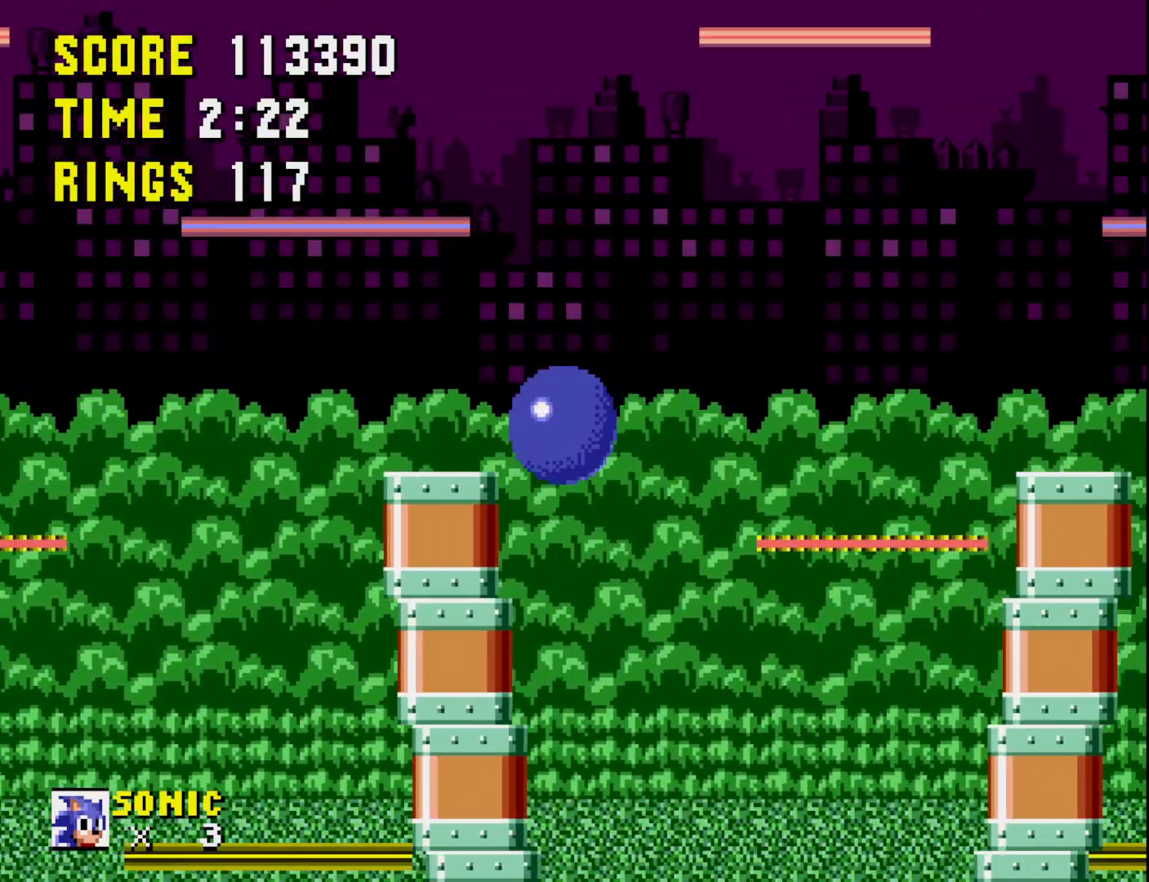
Gameplay with a controller (Xbox layout); each line is a JSON object with the inputs held at the frame after it. "events" lists button and stick changes between this image and that frame as [ms after this image, input, new state], when the widget could be followed in between. Not read: left_stick.
{"buttons": ["DPAD_RIGHT"], "right_stick": "center", "events": [[50, "DPAD_LEFT", "up"], [300, "DPAD_RIGHT", "down"], [317, "B", "down"], [483, "B", "up"]]}
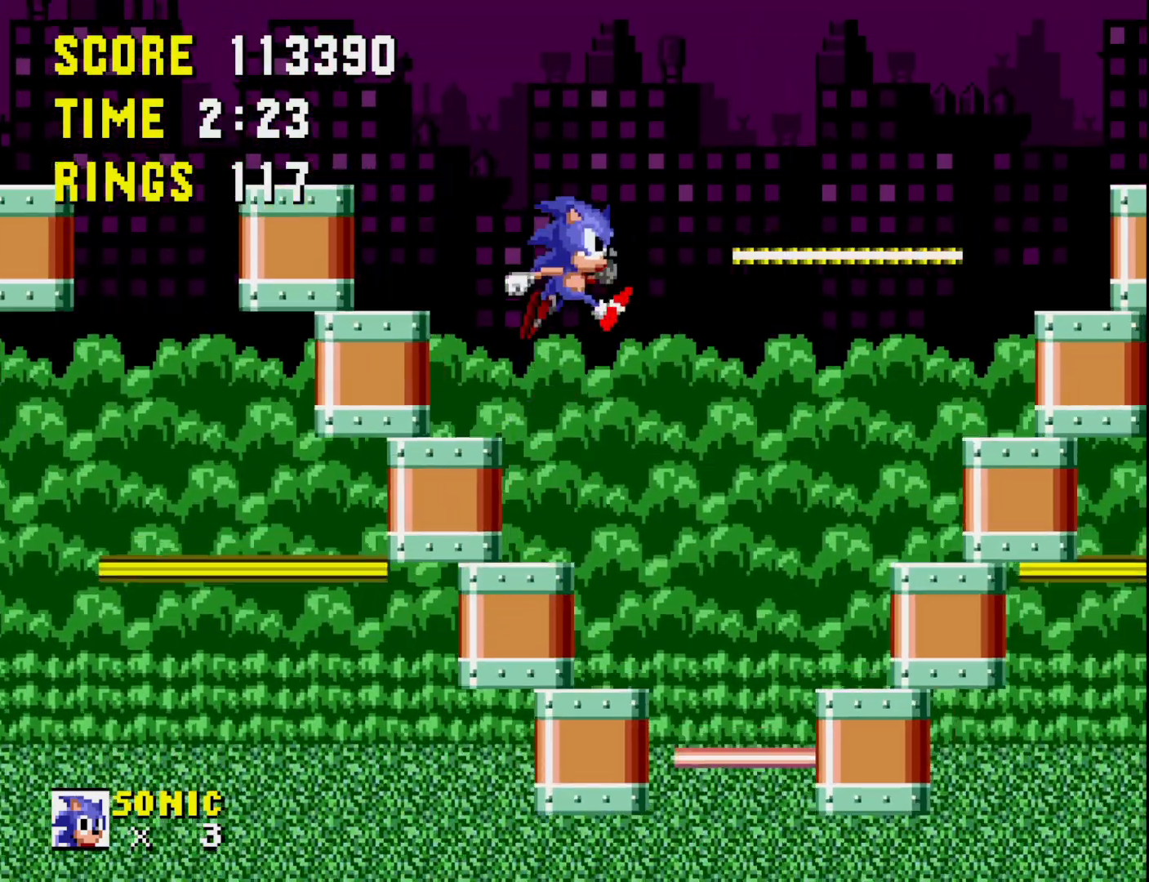
{"buttons": ["DPAD_RIGHT"], "right_stick": "center", "events": []}
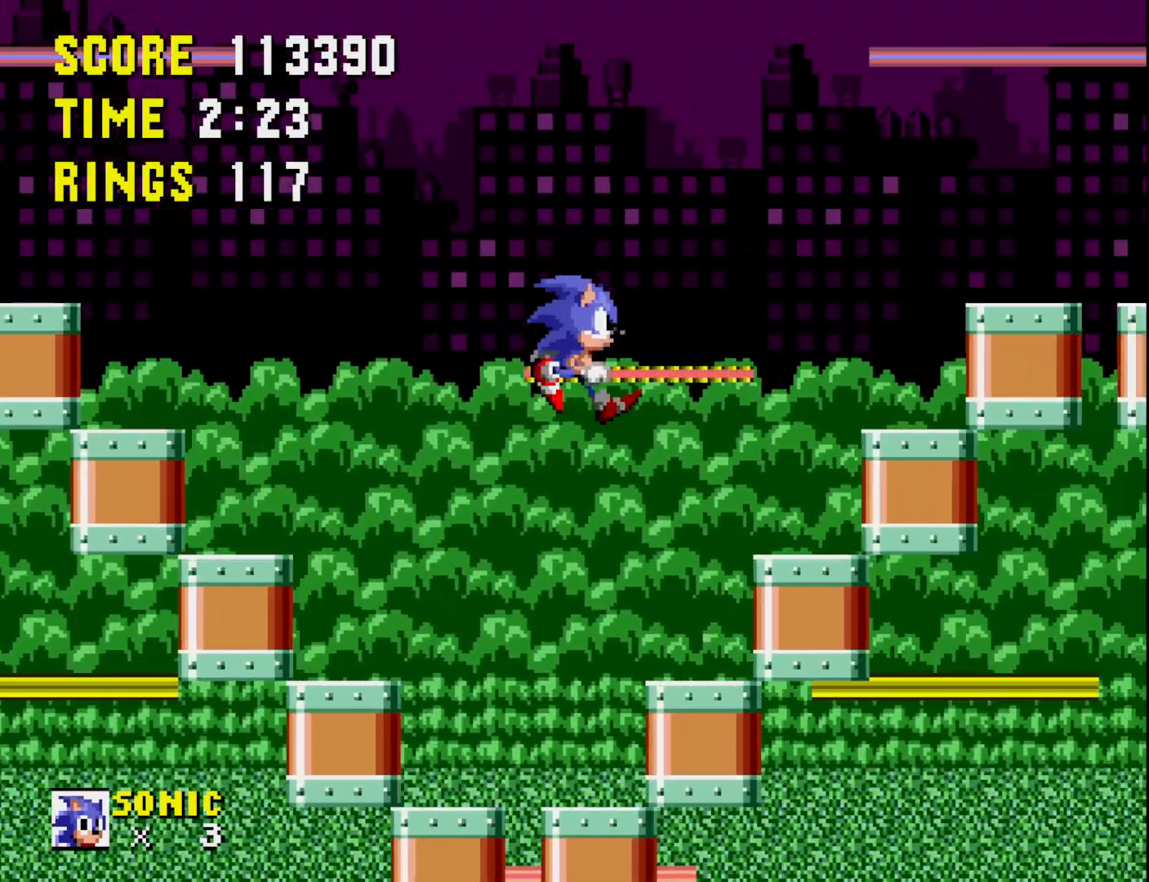
{"buttons": ["START"], "right_stick": "center", "events": [[200, "DPAD_RIGHT", "up"], [350, "START", "down"]]}
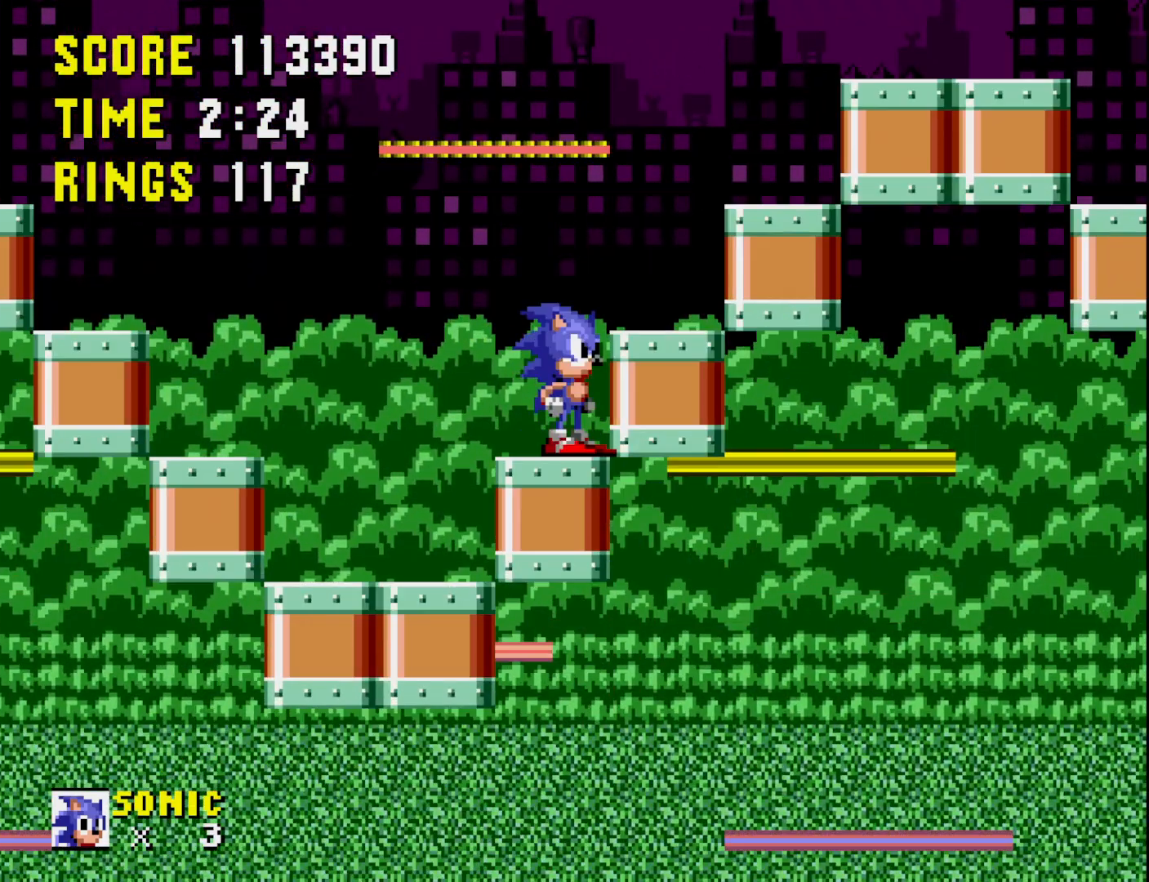
{"buttons": [], "right_stick": "center", "events": [[50, "START", "up"]]}